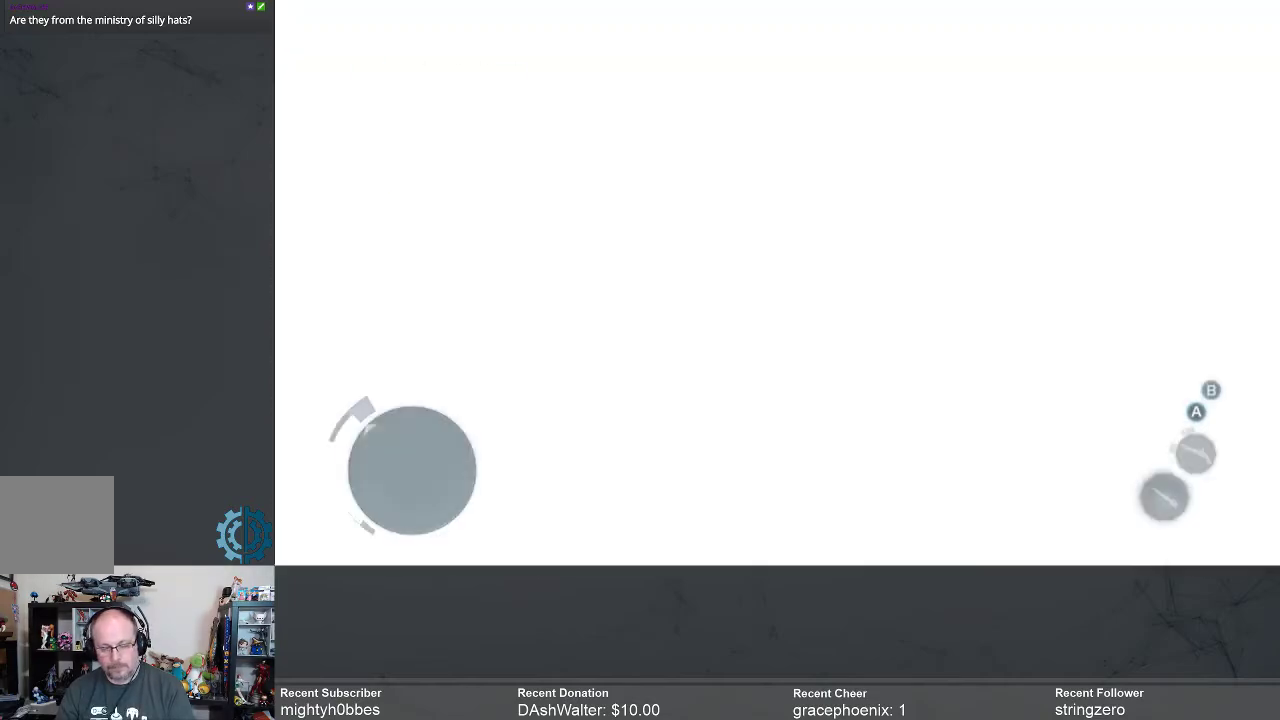
Gameplay with a controller (Xbox layout); each line is a JSON object with the inputs held at the frame after it. "events" lists button and stick changes between this image and that frame as [ms after this image, input, new state], when the widget could be followed in between.
{"buttons": [], "left_stick": "center", "right_stick": "down-left", "events": [[367, "right_stick", "down-left"]]}
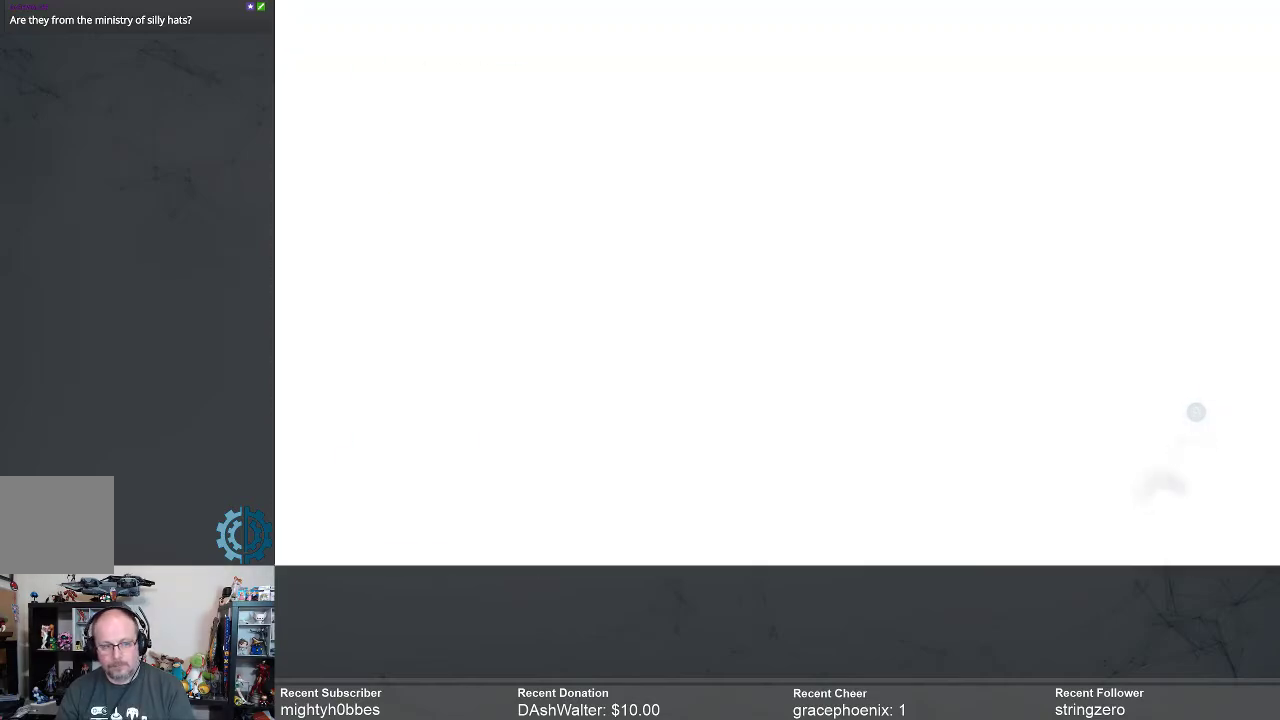
{"buttons": [], "left_stick": "center", "right_stick": "center", "events": [[67, "right_stick", "center"]]}
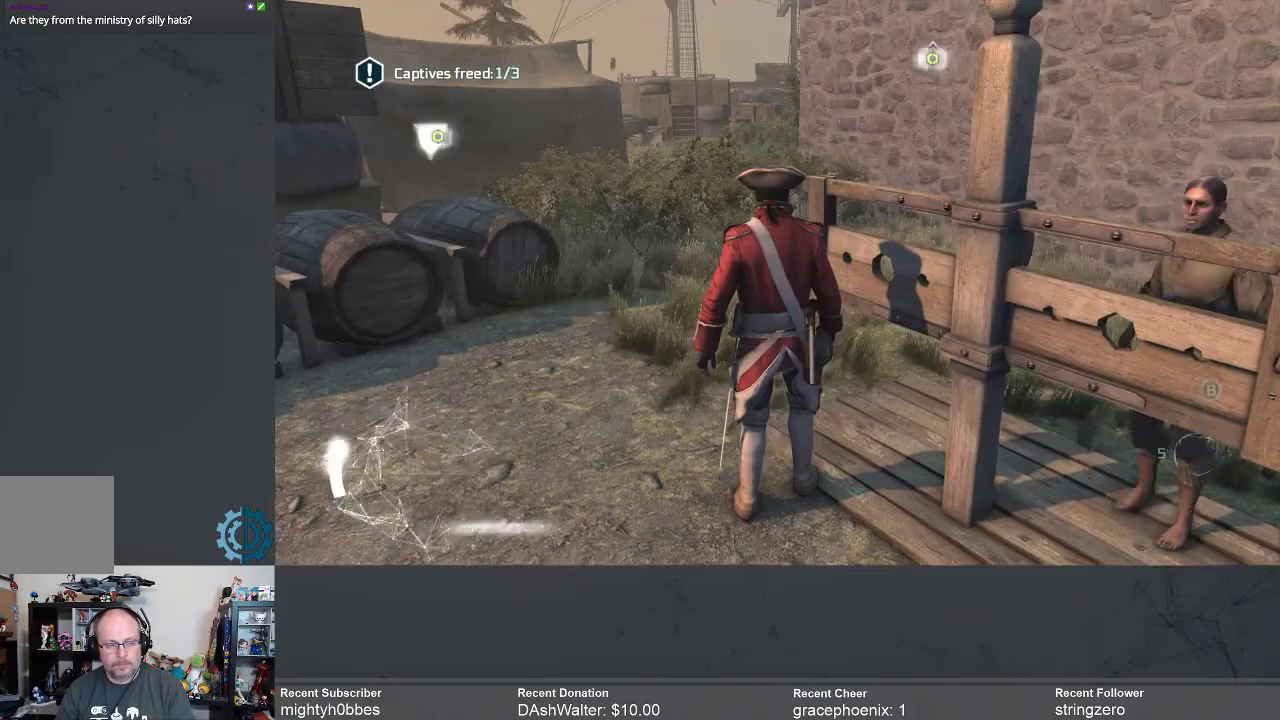
{"buttons": [], "left_stick": "center", "right_stick": "left", "events": [[333, "right_stick", "left"]]}
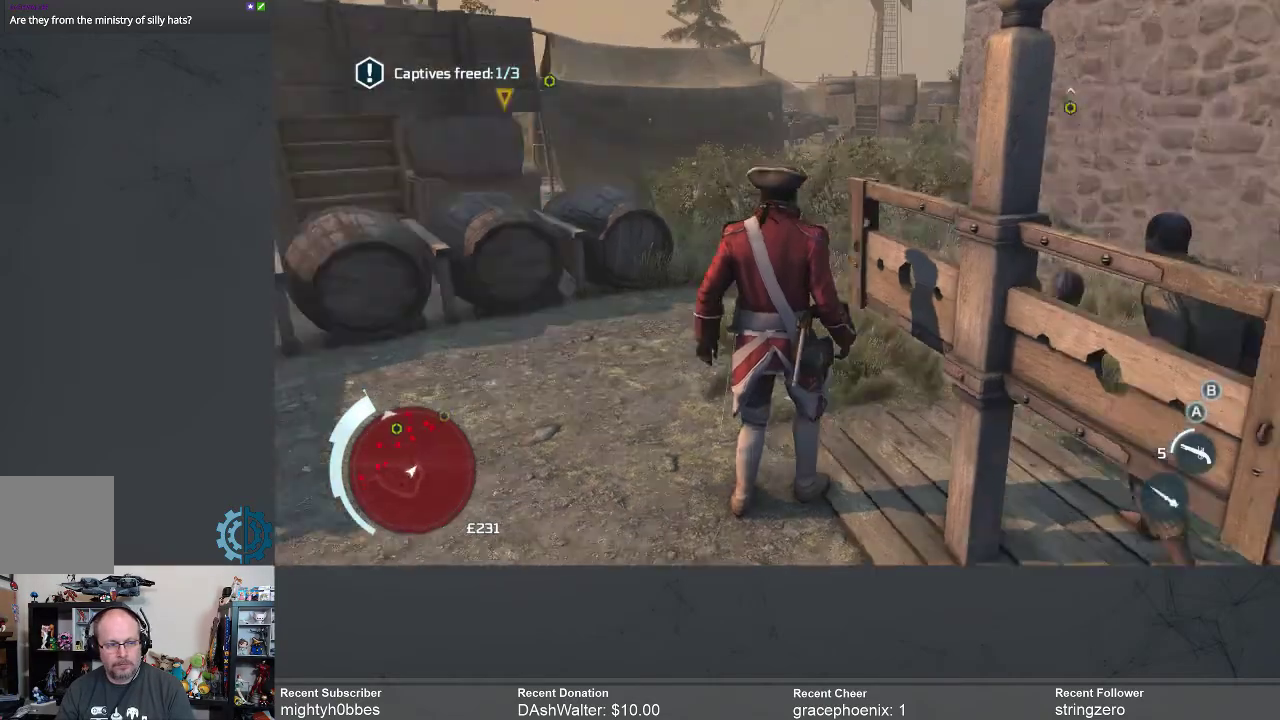
{"buttons": [], "left_stick": "up", "right_stick": "center", "events": [[167, "right_stick", "center"], [200, "left_stick", "up"]]}
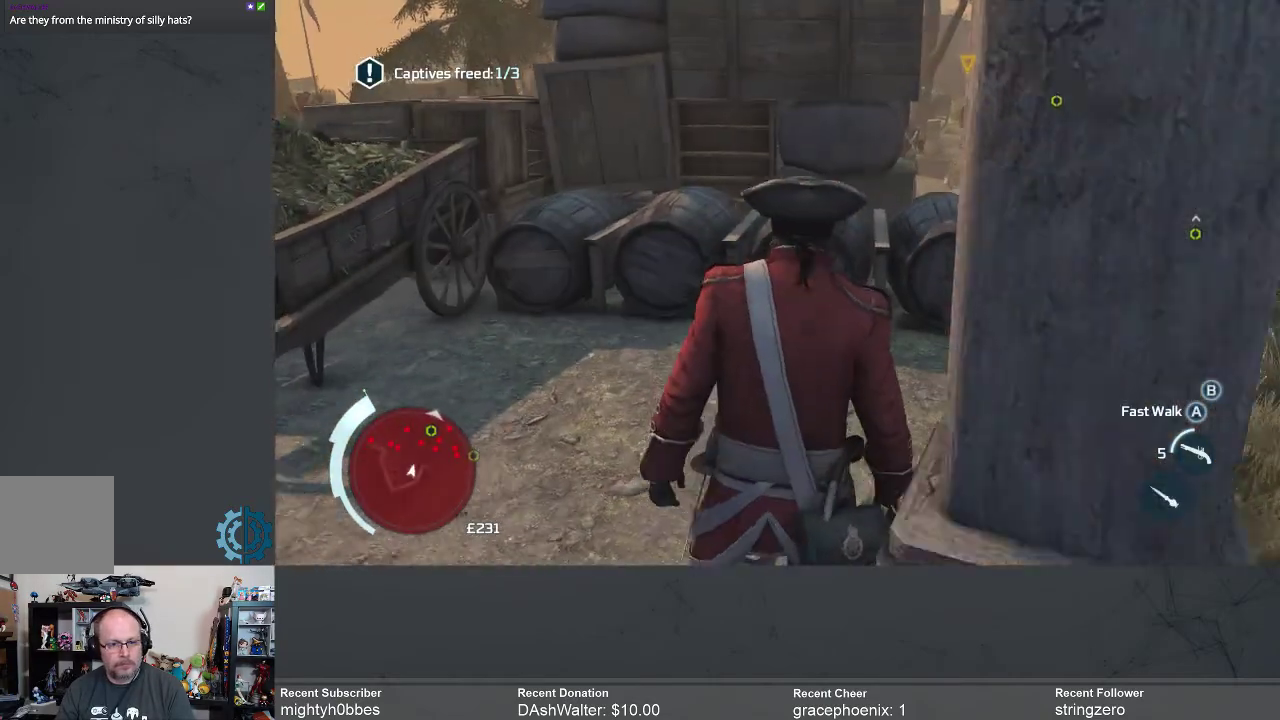
{"buttons": [], "left_stick": "up-left", "right_stick": "center", "events": [[500, "left_stick", "up-left"]]}
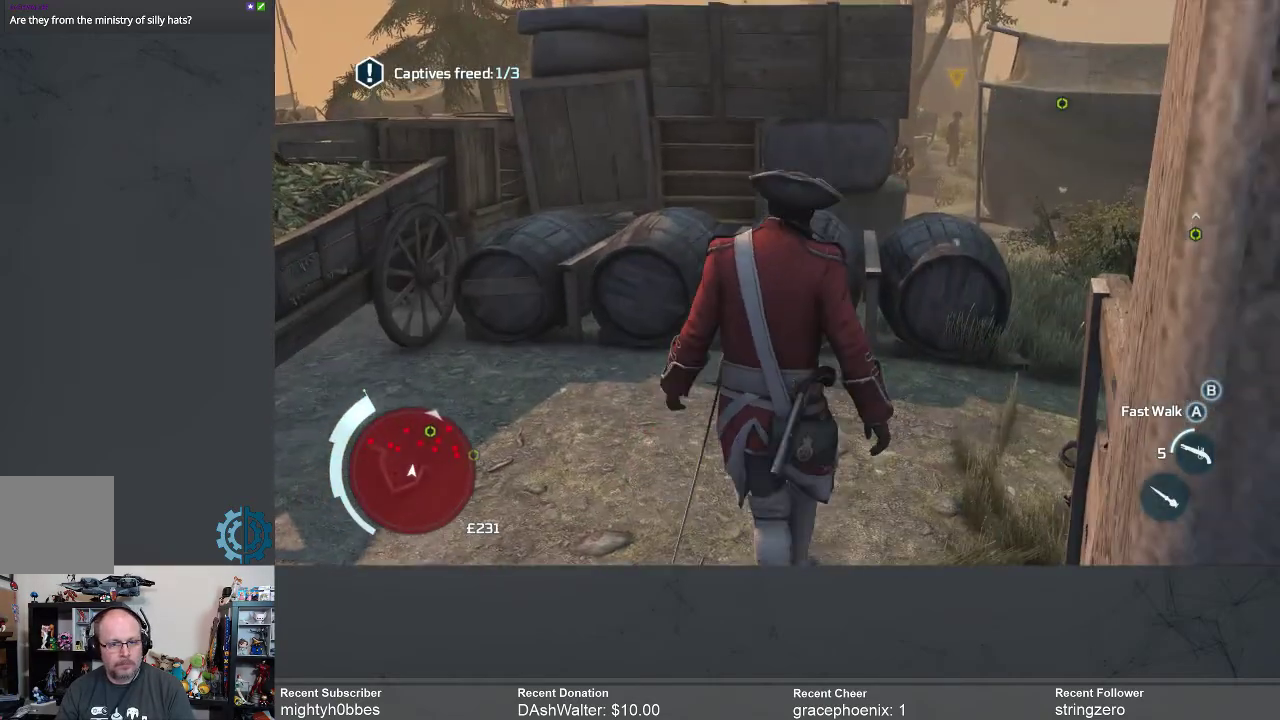
{"buttons": [], "left_stick": "up-left", "right_stick": "center", "events": [[33, "right_stick", "right"], [200, "right_stick", "center"]]}
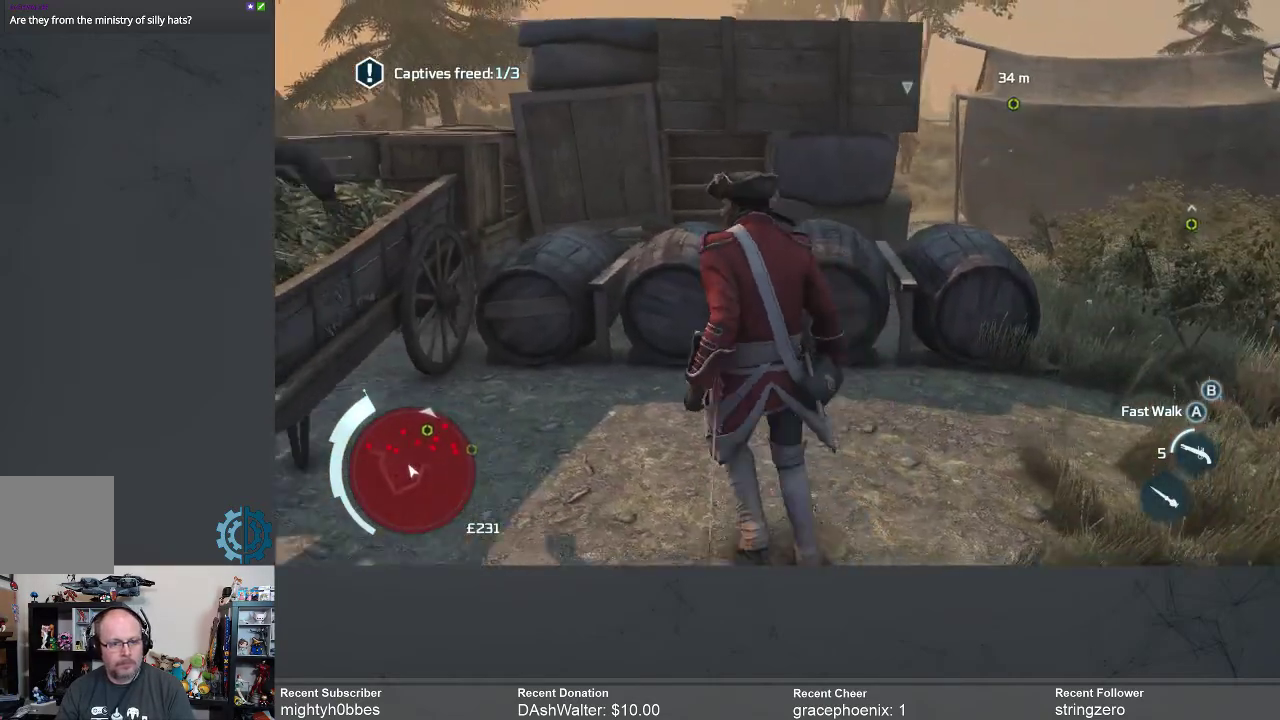
{"buttons": [], "left_stick": "up-left", "right_stick": "center", "events": []}
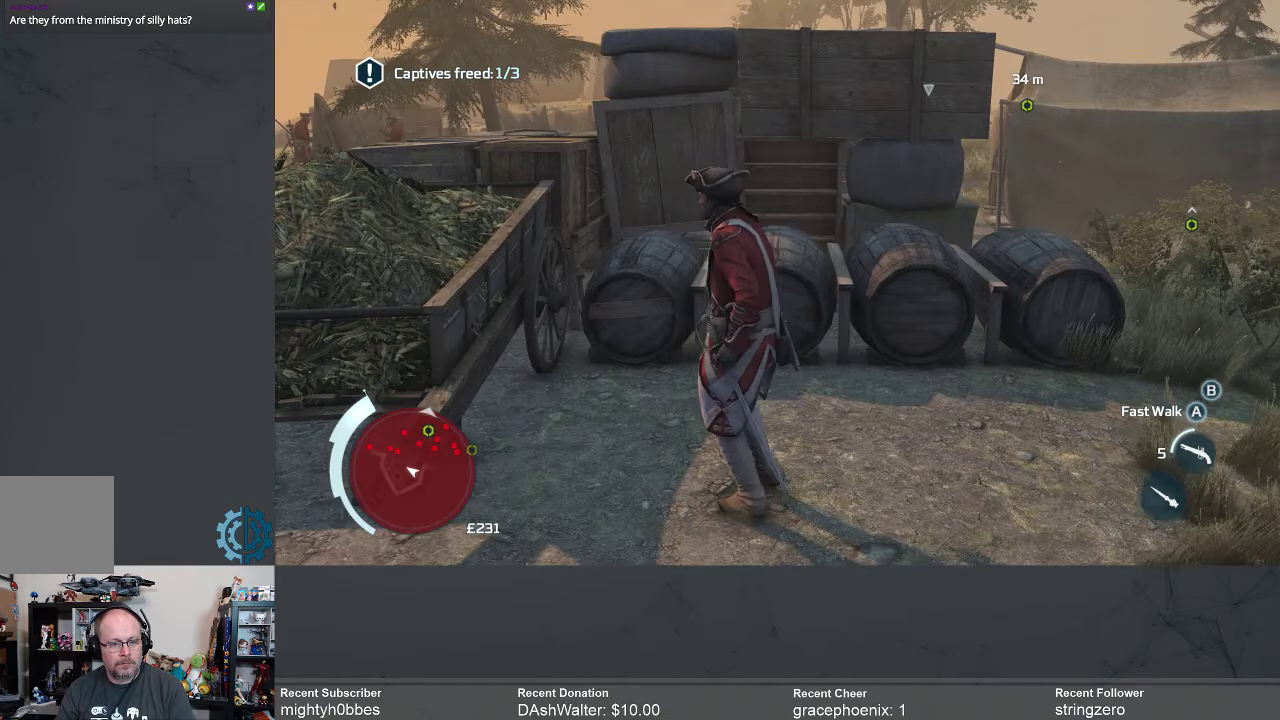
{"buttons": [], "left_stick": "down-left", "right_stick": "center", "events": [[33, "right_stick", "down"], [233, "left_stick", "left"], [333, "left_stick", "down-left"], [367, "right_stick", "down-left"], [500, "right_stick", "center"]]}
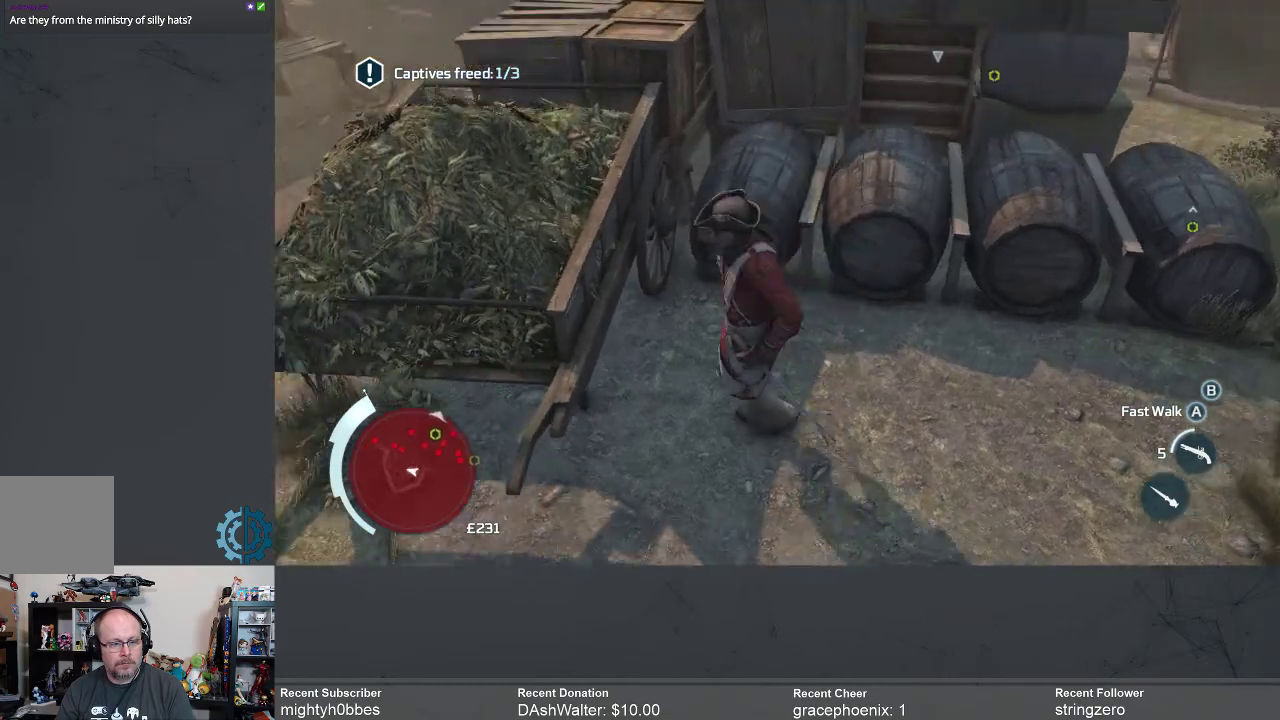
{"buttons": [], "left_stick": "right", "right_stick": "center", "events": [[200, "left_stick", "down"], [200, "right_stick", "right"], [333, "left_stick", "down-right"], [400, "right_stick", "center"], [500, "left_stick", "right"]]}
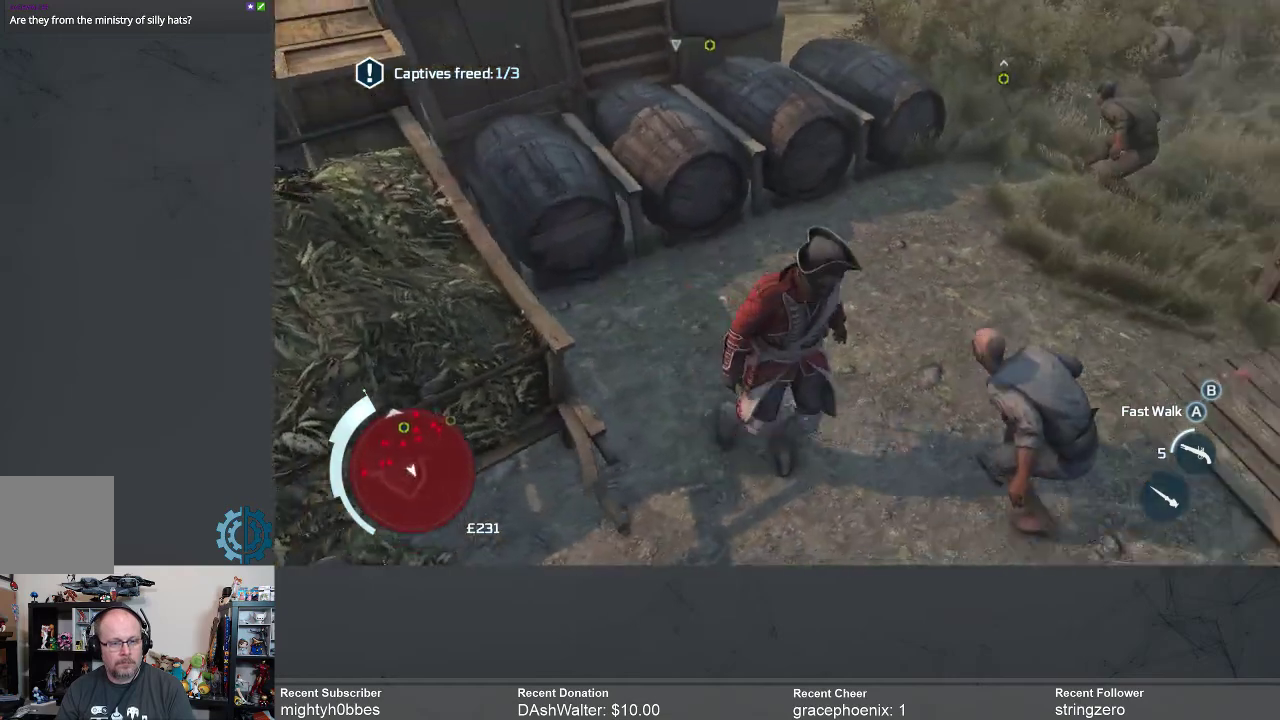
{"buttons": [], "left_stick": "right", "right_stick": "center", "events": [[100, "right_stick", "up-left"], [500, "right_stick", "center"]]}
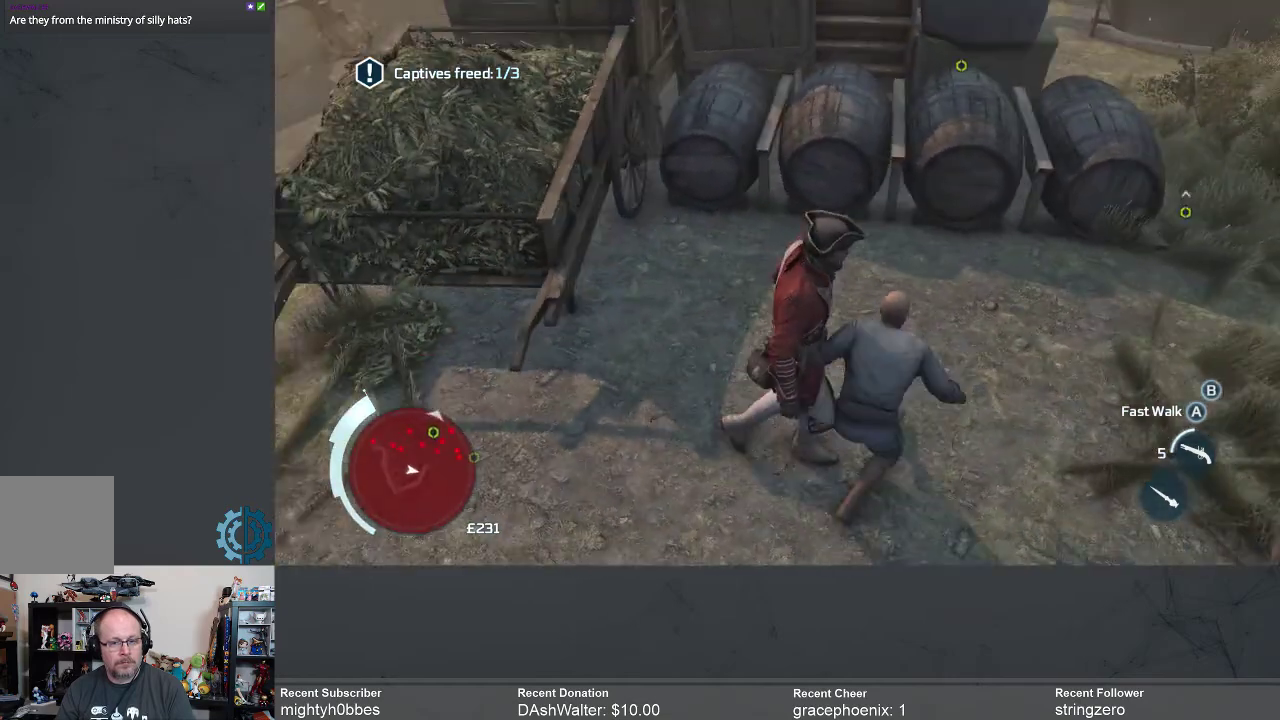
{"buttons": [], "left_stick": "right", "right_stick": "center", "events": [[133, "right_stick", "up"], [333, "right_stick", "center"]]}
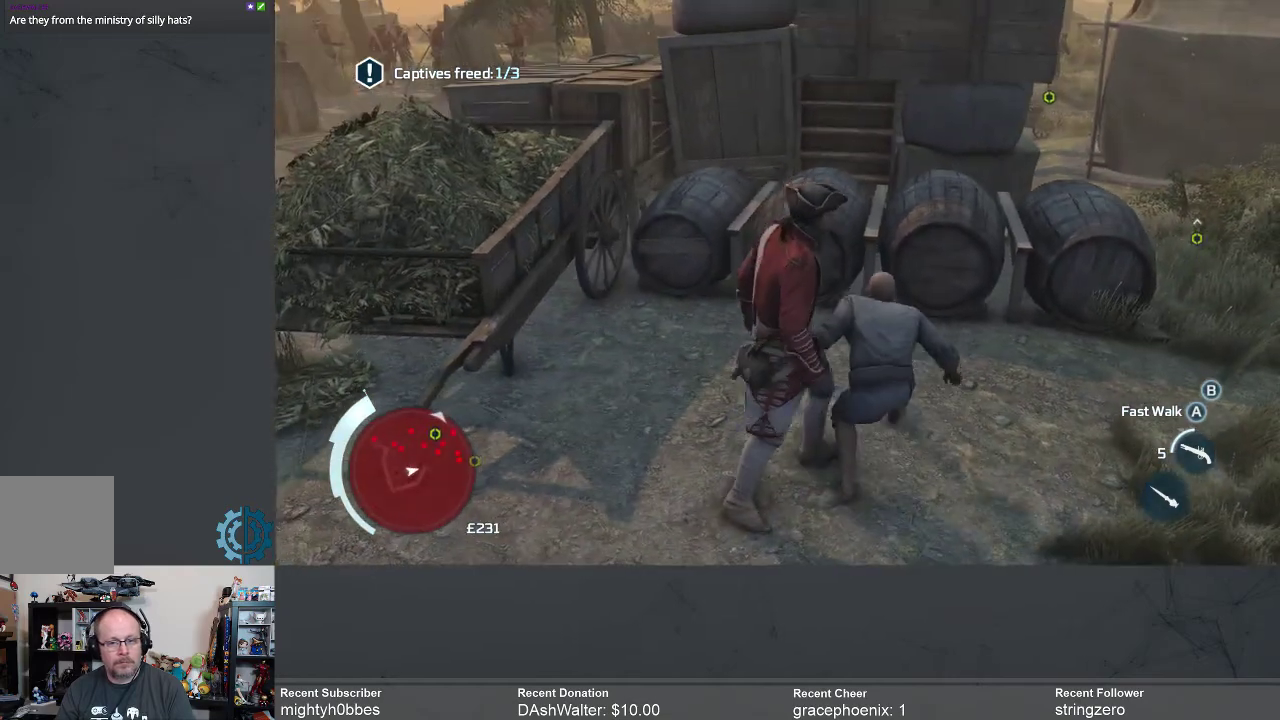
{"buttons": [], "left_stick": "down-right", "right_stick": "center", "events": [[300, "left_stick", "down-right"]]}
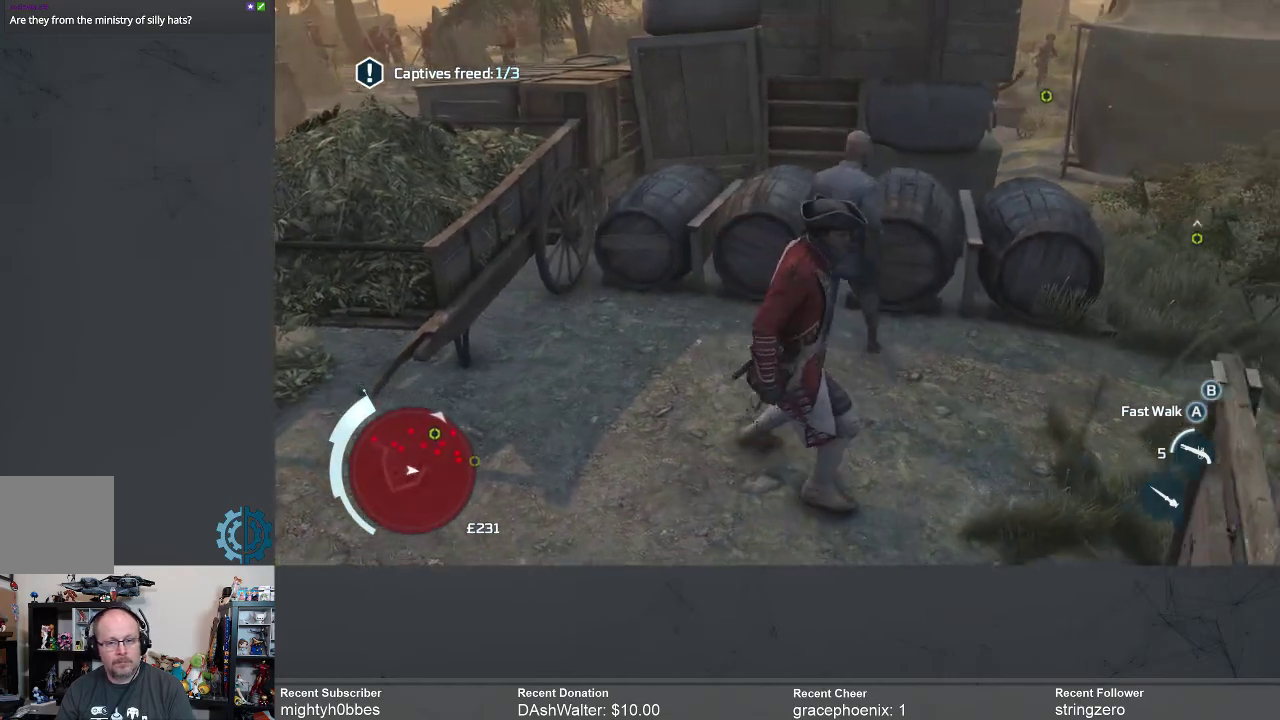
{"buttons": [], "left_stick": "center", "right_stick": "center", "events": [[67, "left_stick", "right"], [400, "left_stick", "center"]]}
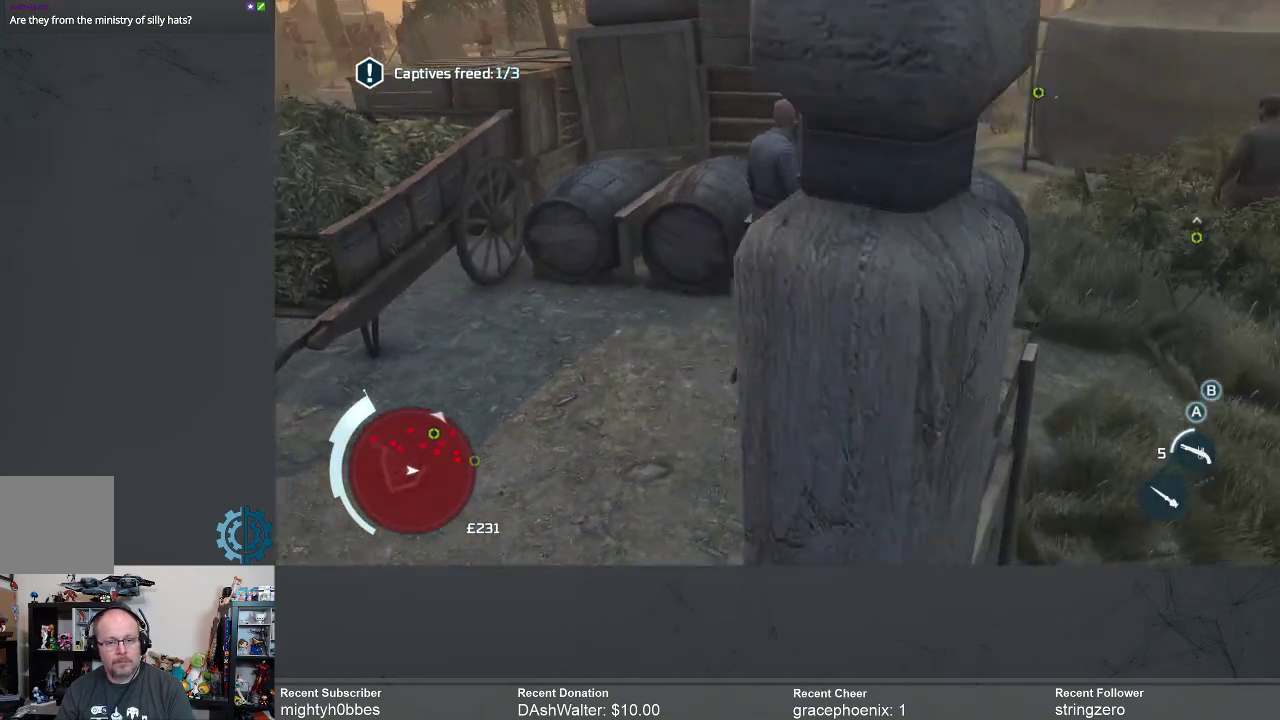
{"buttons": [], "left_stick": "center", "right_stick": "center", "events": [[333, "right_stick", "left"], [433, "right_stick", "center"]]}
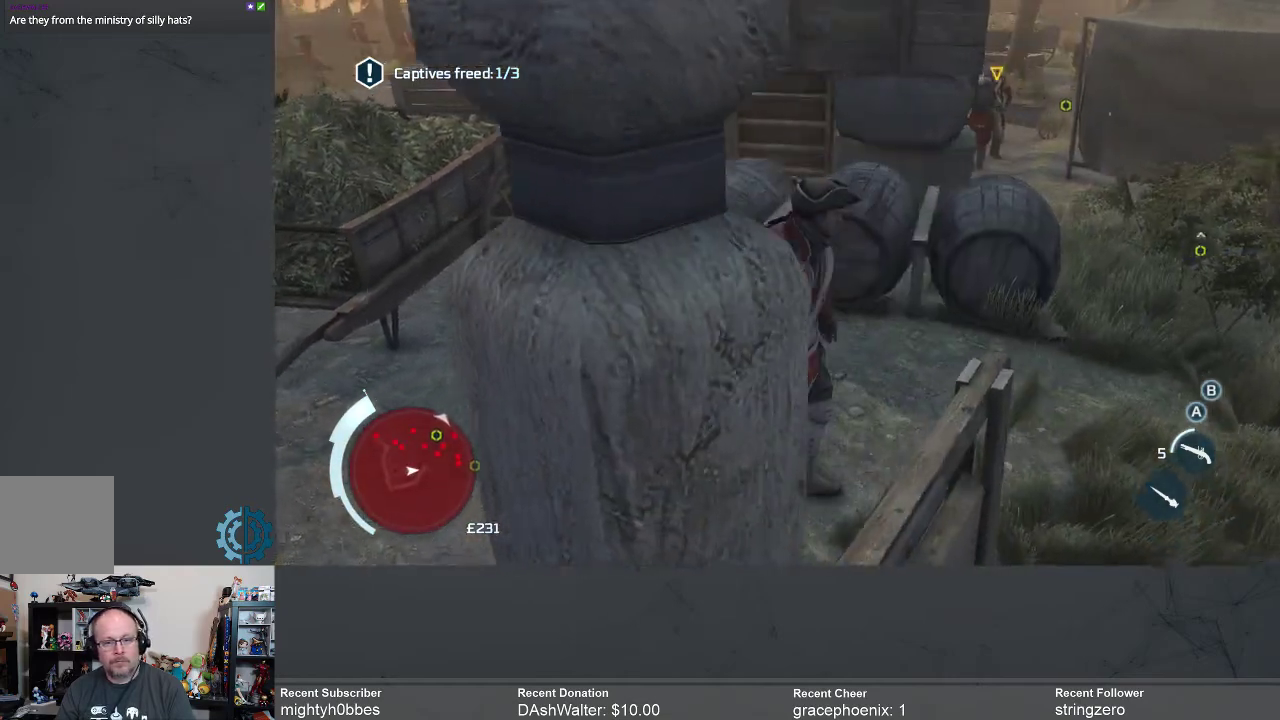
{"buttons": [], "left_stick": "left", "right_stick": "center", "events": [[200, "left_stick", "left"]]}
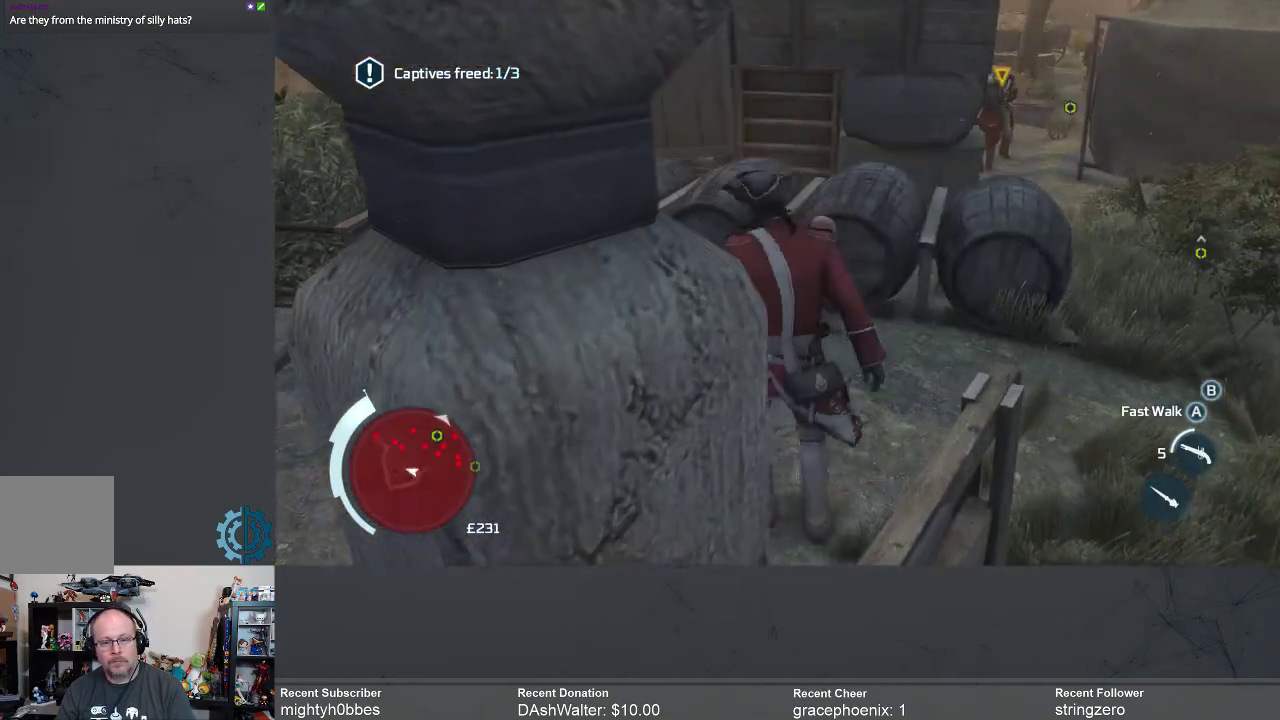
{"buttons": [], "left_stick": "up-left", "right_stick": "center", "events": [[300, "left_stick", "up-left"]]}
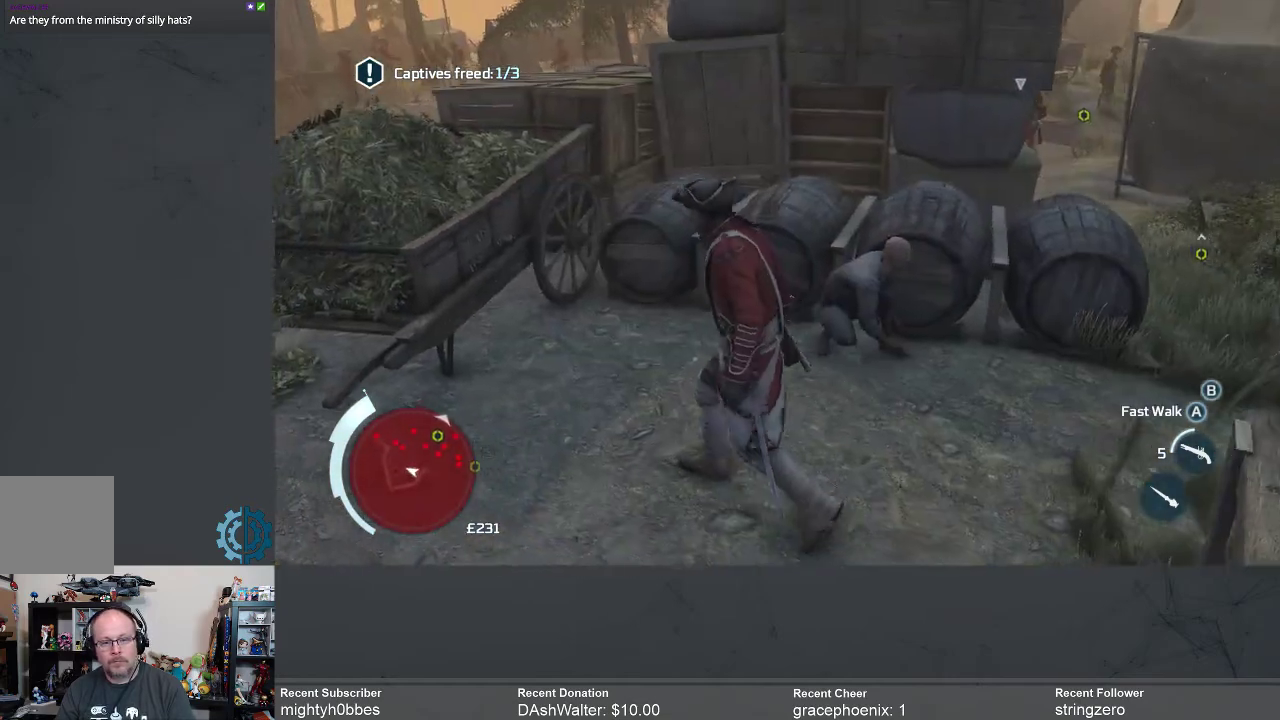
{"buttons": [], "left_stick": "center", "right_stick": "down-right", "events": [[133, "right_stick", "right"], [267, "left_stick", "center"], [367, "right_stick", "down-right"]]}
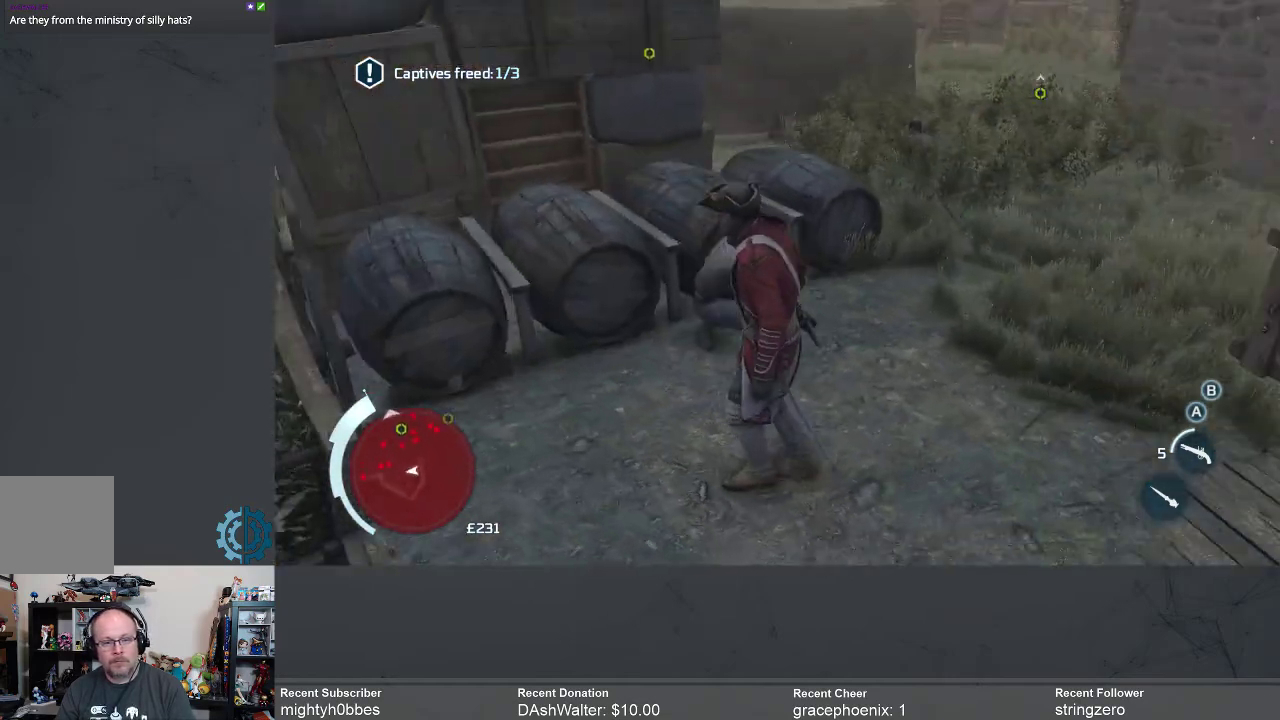
{"buttons": [], "left_stick": "up", "right_stick": "center", "events": [[100, "right_stick", "center"], [367, "left_stick", "up"]]}
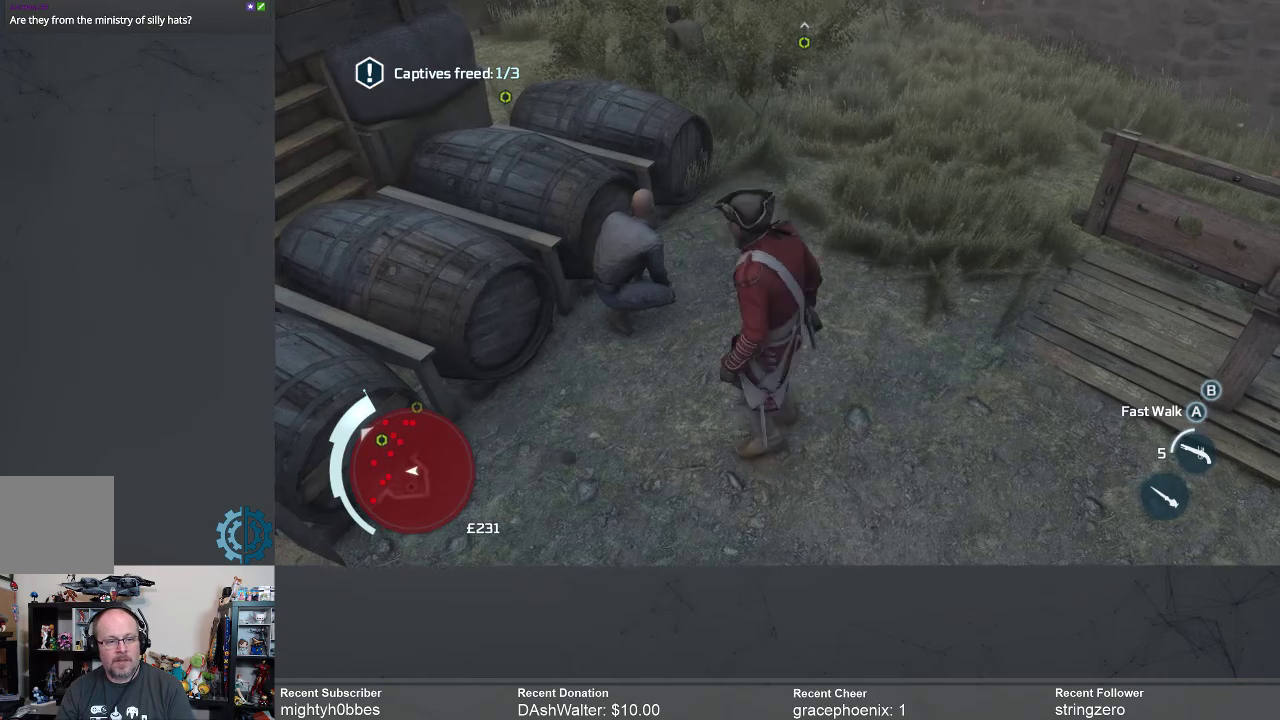
{"buttons": [], "left_stick": "up", "right_stick": "up", "events": [[33, "right_stick", "up"], [167, "right_stick", "right"], [300, "right_stick", "up-right"], [400, "right_stick", "center"], [500, "right_stick", "up"]]}
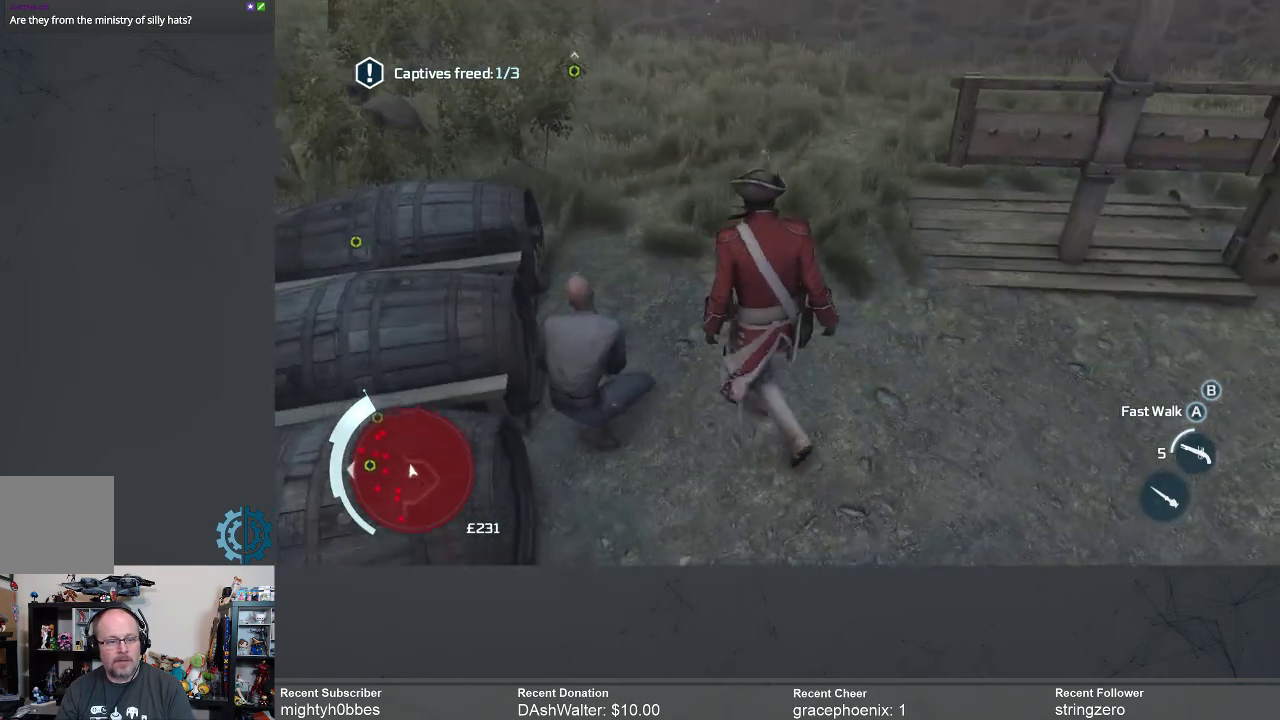
{"buttons": [], "left_stick": "up", "right_stick": "up-left", "events": [[133, "right_stick", "center"], [400, "right_stick", "up-left"]]}
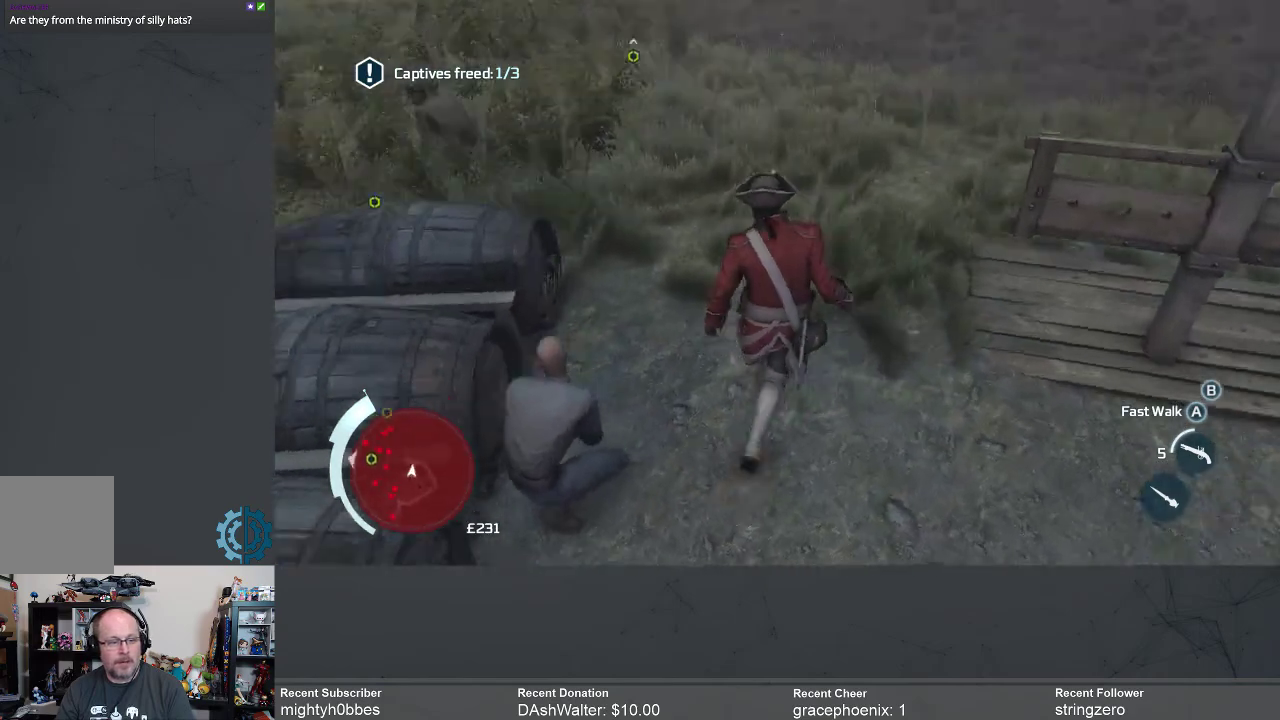
{"buttons": [], "left_stick": "up-right", "right_stick": "center", "events": [[67, "right_stick", "center"], [200, "left_stick", "up-right"], [300, "right_stick", "up-left"], [433, "right_stick", "center"]]}
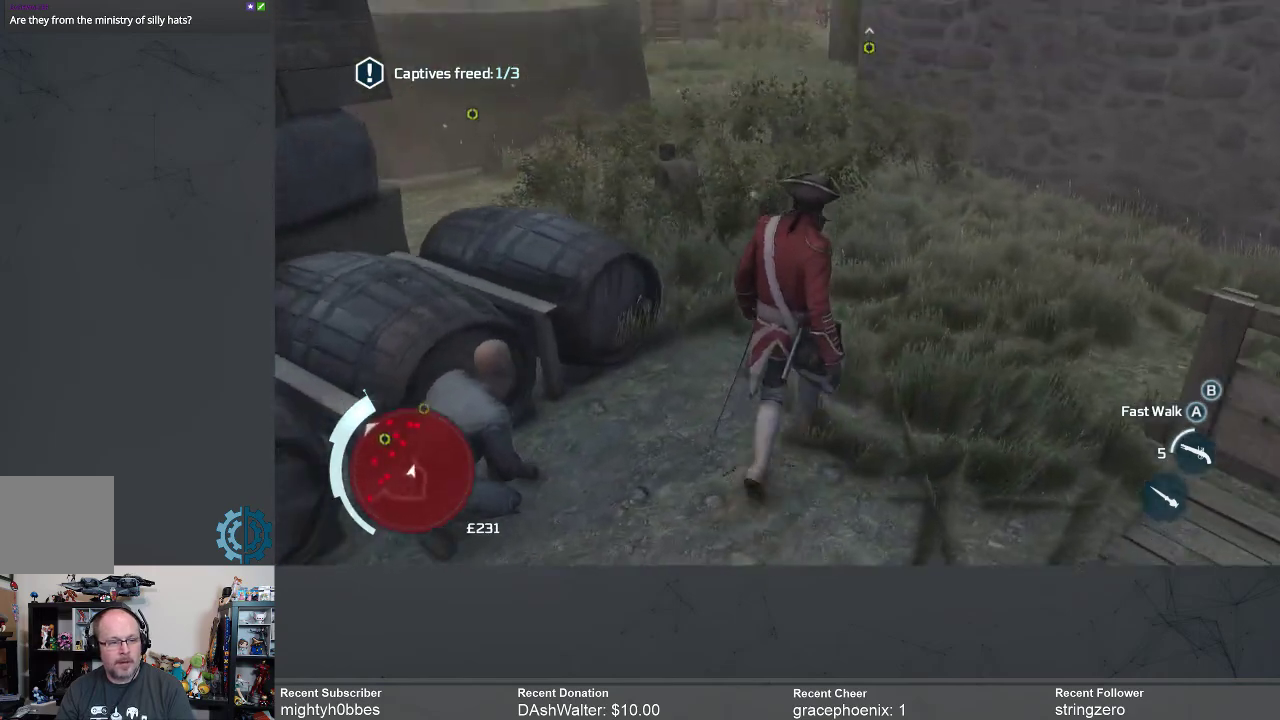
{"buttons": [], "left_stick": "up-right", "right_stick": "left", "events": [[167, "right_stick", "left"], [300, "right_stick", "center"], [433, "right_stick", "left"]]}
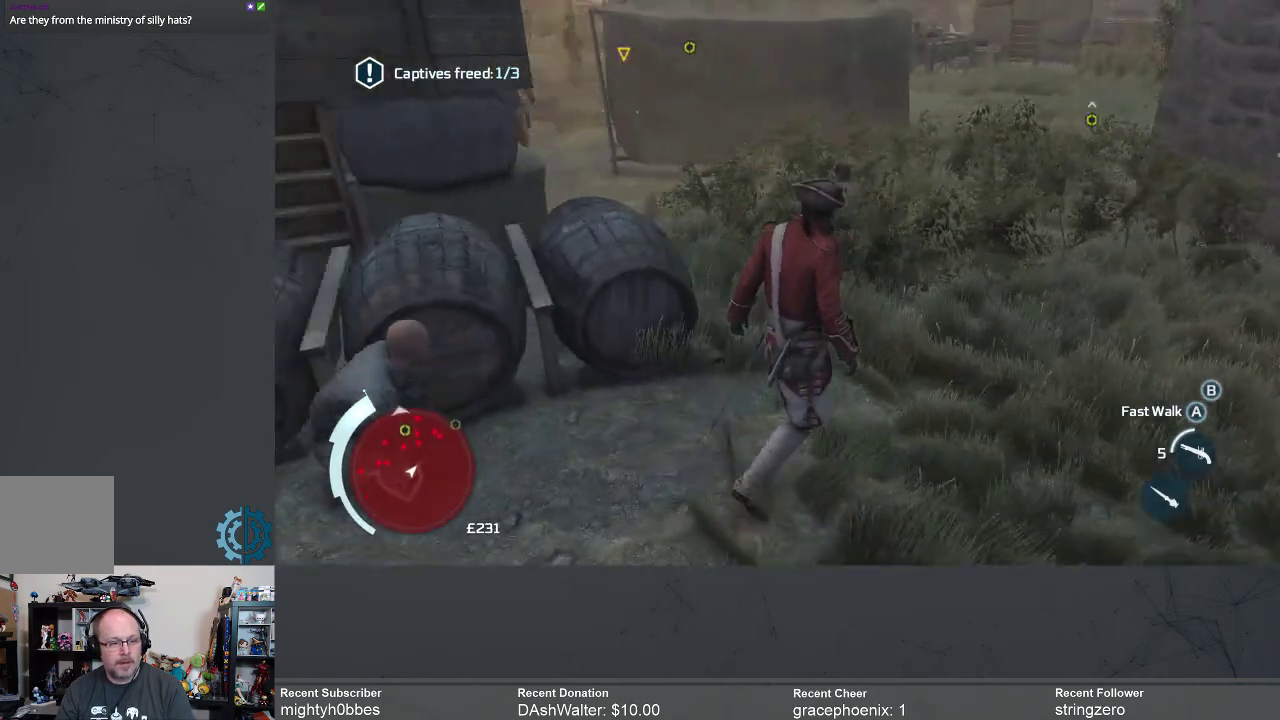
{"buttons": [], "left_stick": "up-right", "right_stick": "center", "events": [[100, "right_stick", "center"], [267, "right_stick", "left"], [433, "right_stick", "center"]]}
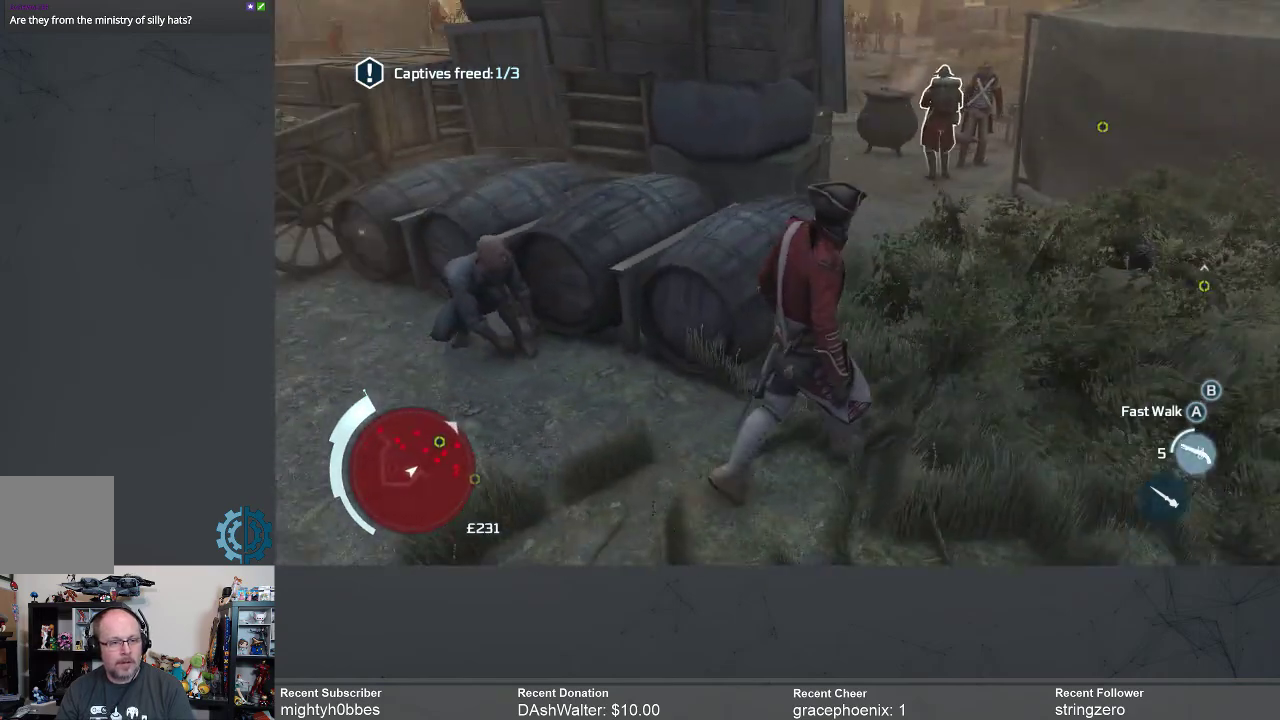
{"buttons": [], "left_stick": "right", "right_stick": "right", "events": [[367, "left_stick", "right"], [433, "right_stick", "right"]]}
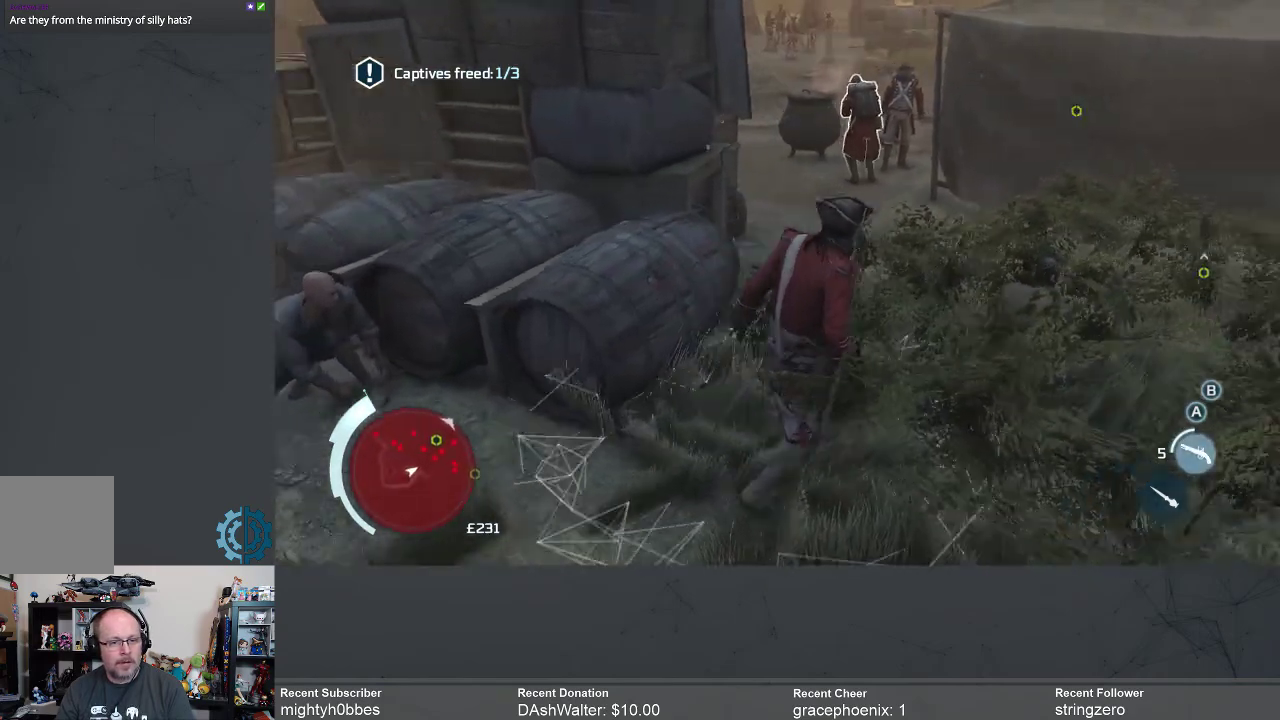
{"buttons": [], "left_stick": "up-right", "right_stick": "center", "events": [[67, "right_stick", "center"], [233, "left_stick", "up-right"]]}
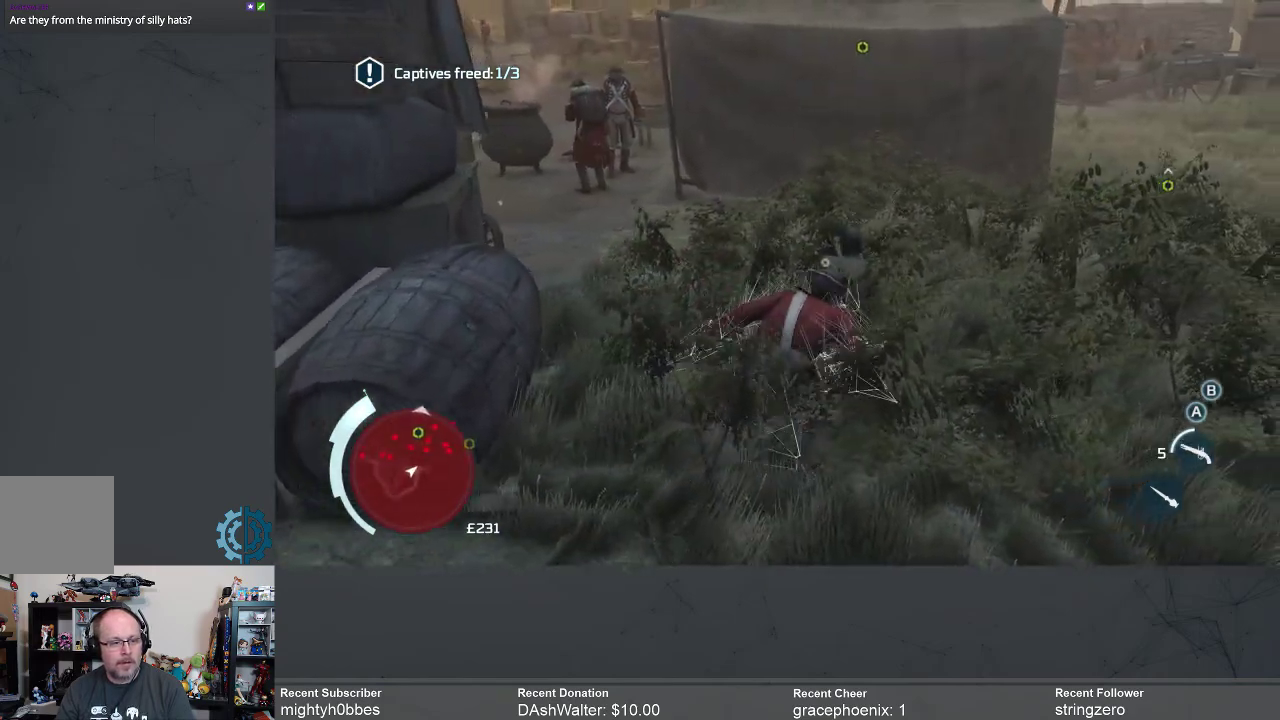
{"buttons": [], "left_stick": "up-right", "right_stick": "center", "events": []}
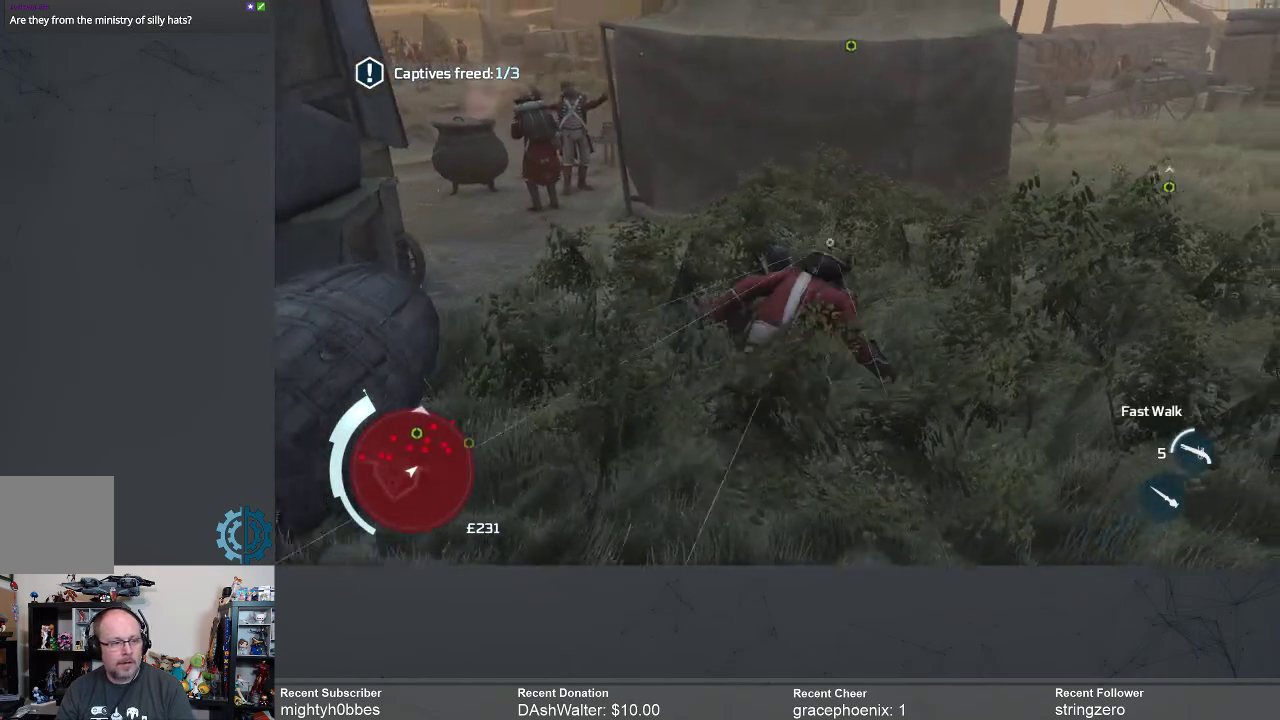
{"buttons": [], "left_stick": "up-right", "right_stick": "center", "events": [[367, "right_stick", "left"], [467, "right_stick", "center"]]}